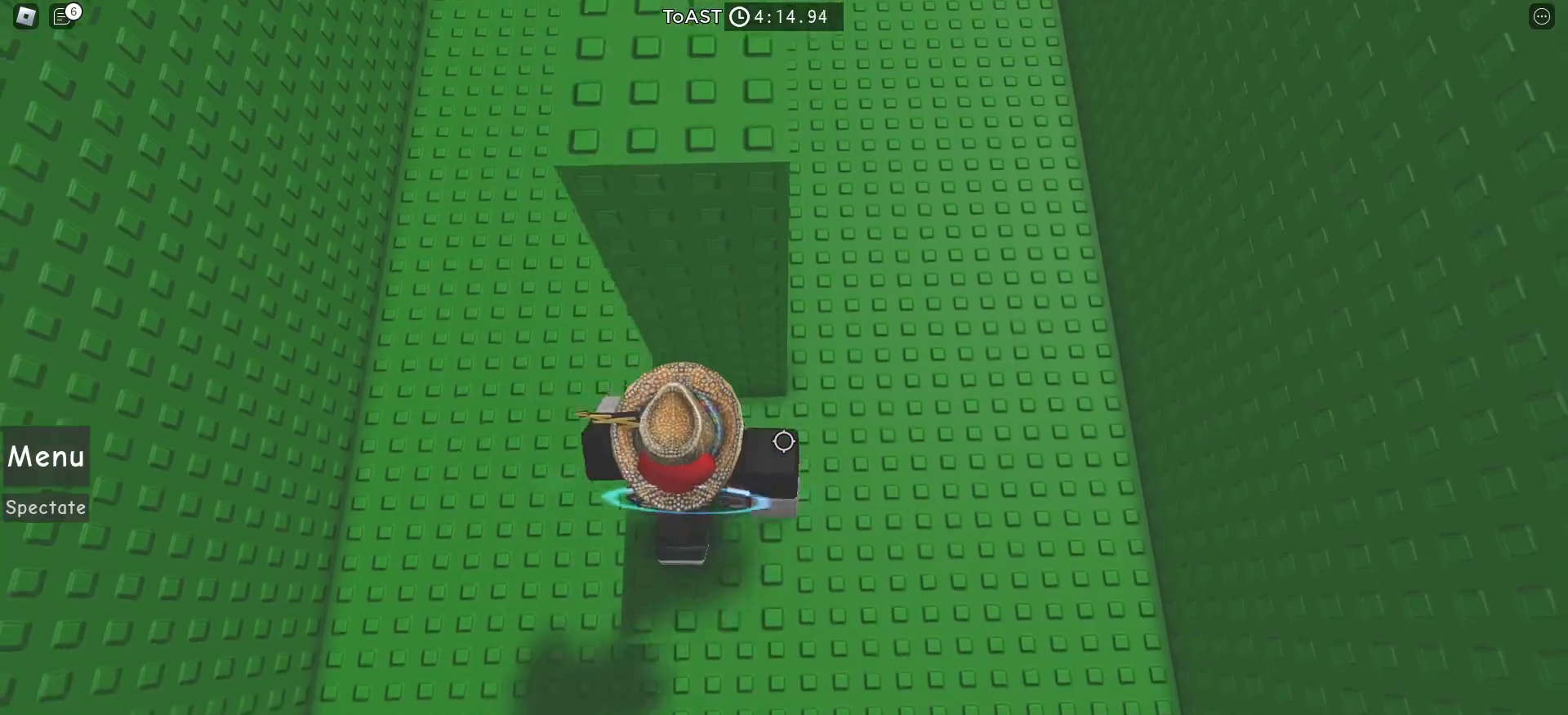
Gameplay with keyboard and mouse; each line is a JSON object with the keys and mouse buttons held at the frame after it. "events" lists presses ("down") and releases ("up") of "a", "ctrl", "d", "e", "f", "q", "r", "s", "shift", "space", "tab", "w", "mouse_left", "mouse_wheel", "mouse_right", "mouse_mb4" and "mouse_mb5" between this image and that frame as [ms after this image, input, new state], when the widget could be followed in between. "mouse_left", "mouse_wheel", "mouse_right", "mouse_mb4", "mouse_mb5" = the "left", "wheel", "right", "mb4", "mb5" buttons of the "mouse" list. No other keys are recorded. "wheel" means that the mouse wheel is clicked or scrolled. Mouse movement is not recorded.
{"keys": ["w"], "mouse": [], "events": [[17, "w", "up"], [283, "space", "down"], [317, "w", "down"], [467, "space", "up"]]}
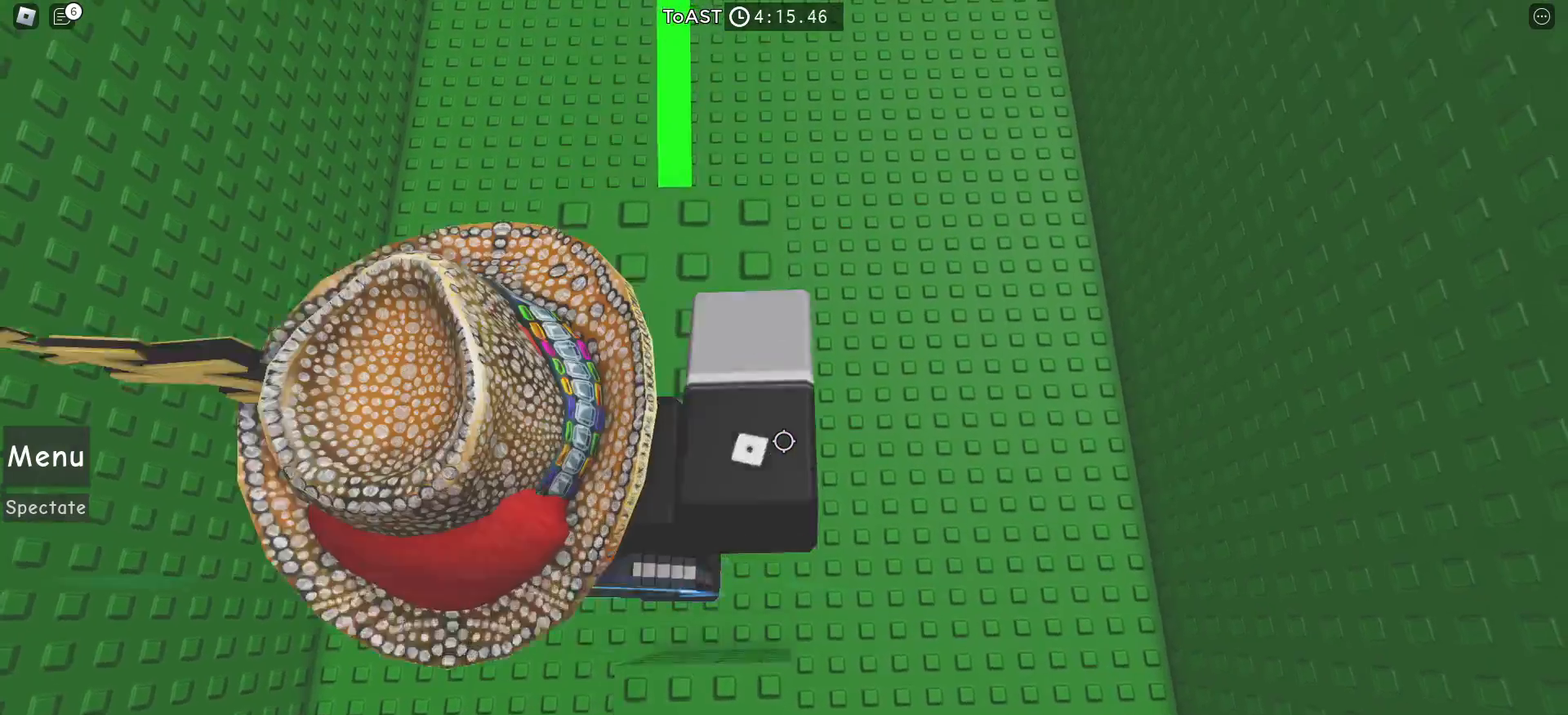
{"keys": ["w"], "mouse": [], "events": []}
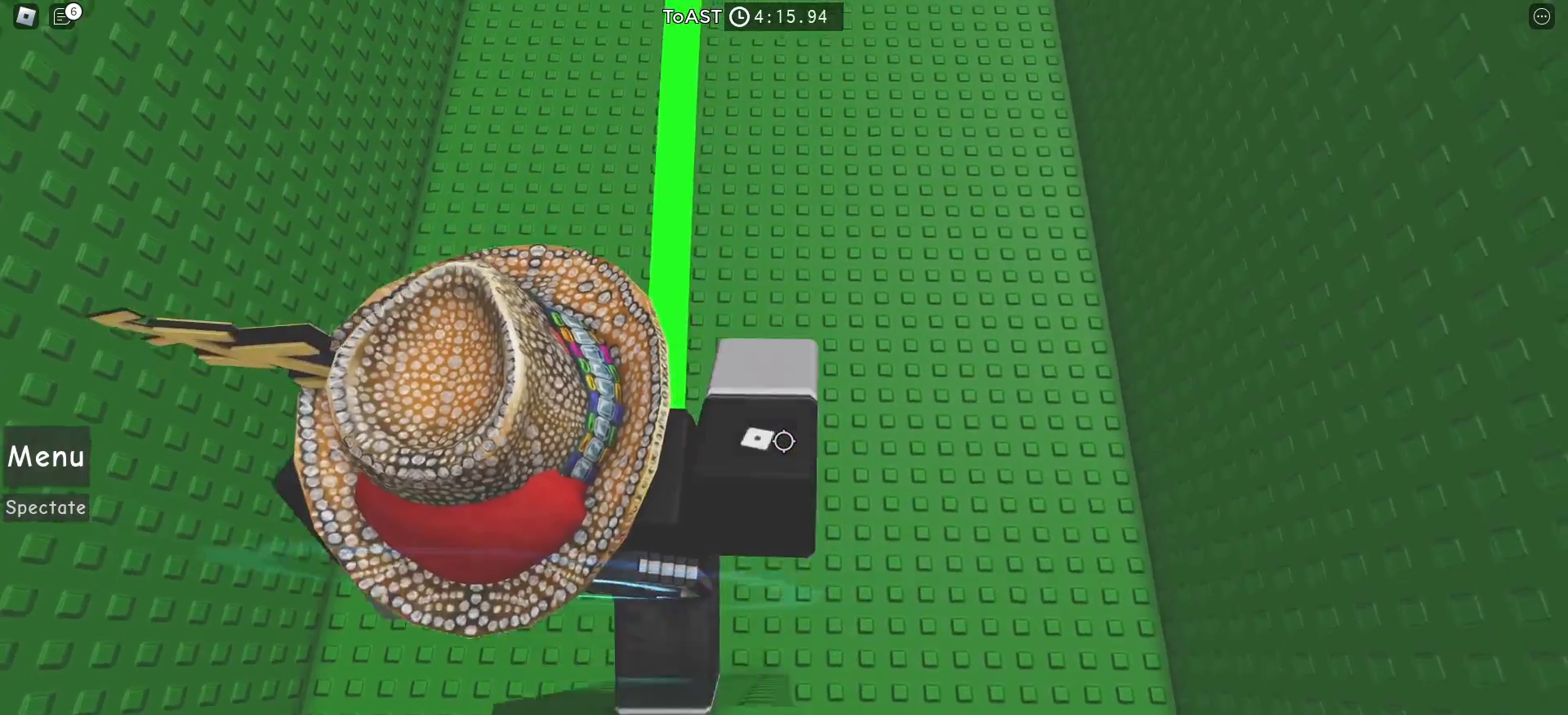
{"keys": ["shift", "w"], "mouse": ["right"], "events": [[333, "mouse_right", "down"], [333, "shift", "down"]]}
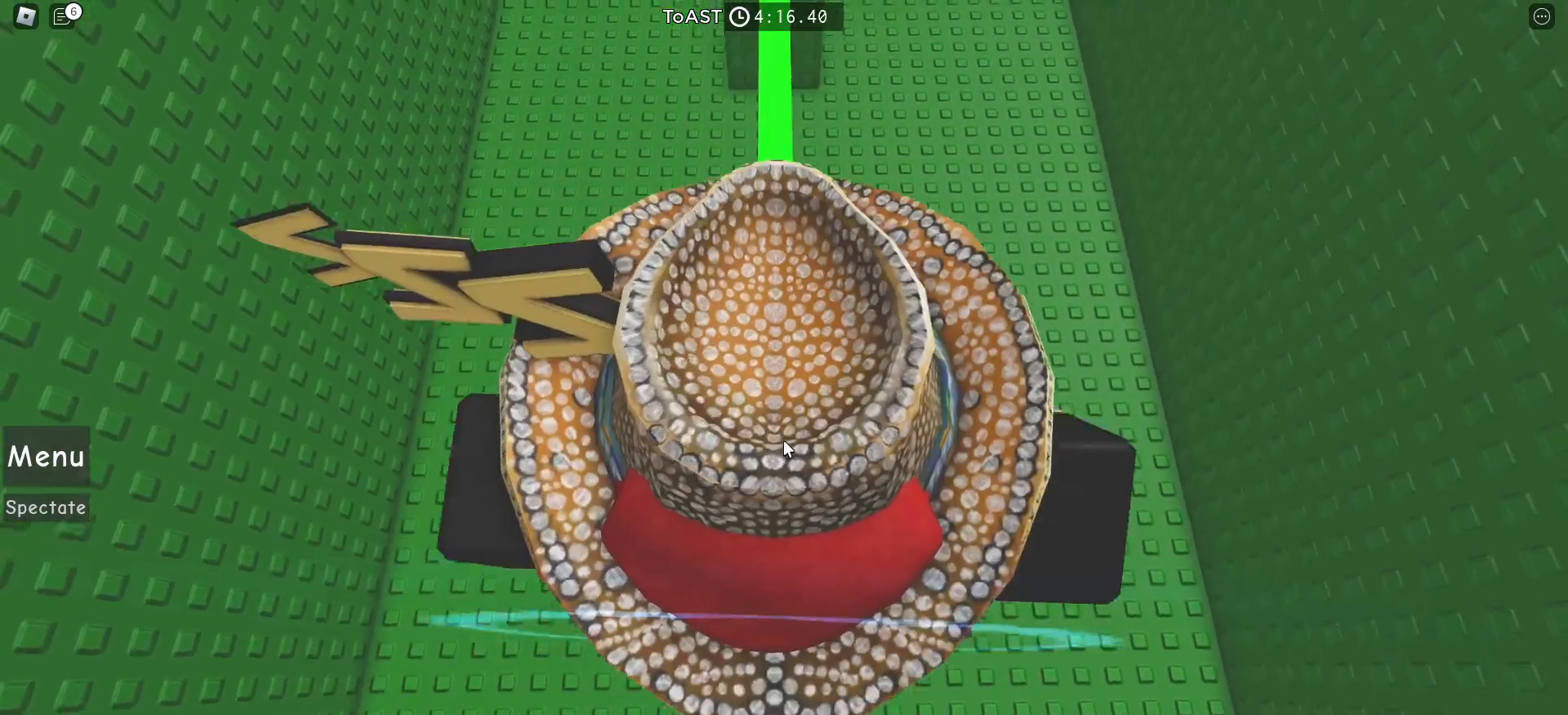
{"keys": ["w"], "mouse": ["right"], "events": [[17, "shift", "up"]]}
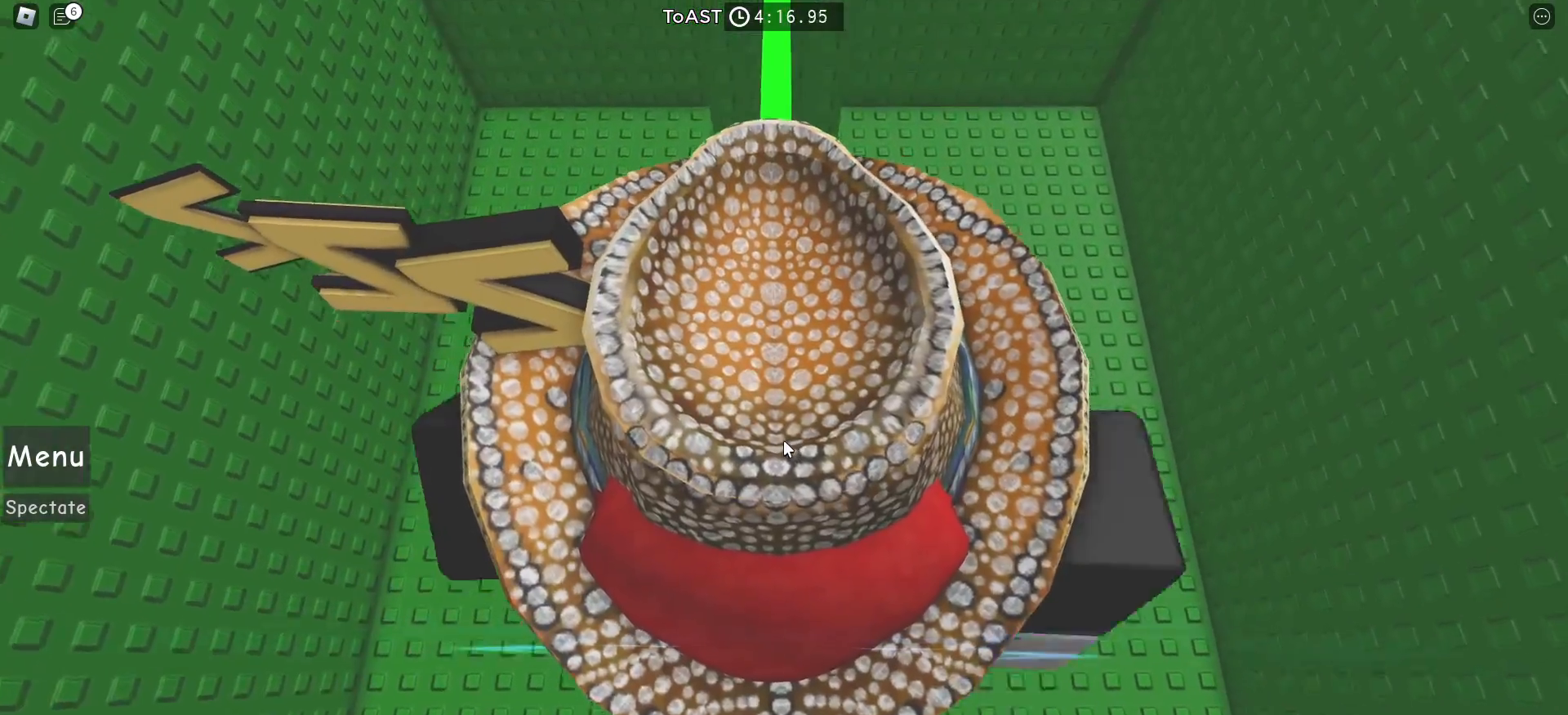
{"keys": ["w"], "mouse": ["right"], "events": []}
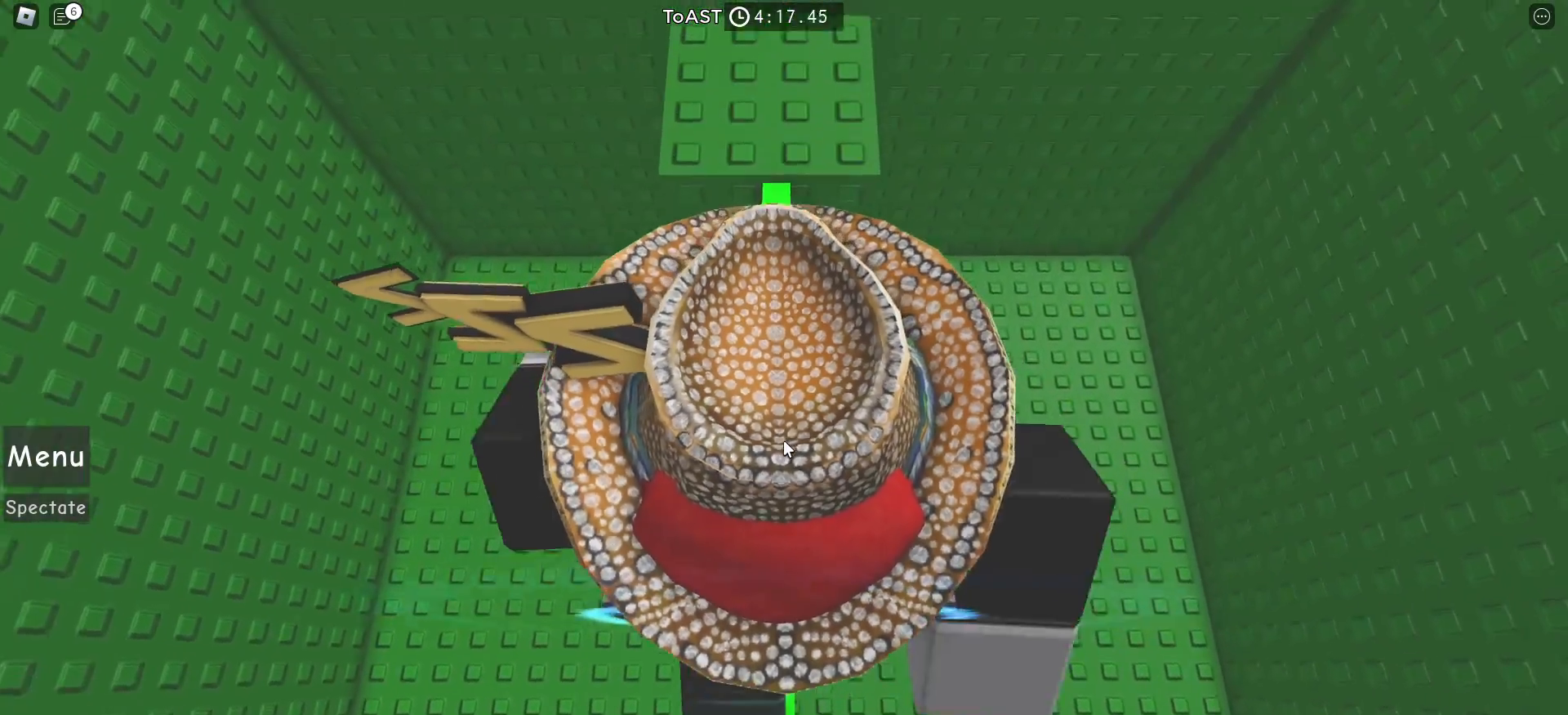
{"keys": ["w"], "mouse": [], "events": [[267, "shift", "down"], [333, "mouse_right", "up"], [450, "shift", "up"]]}
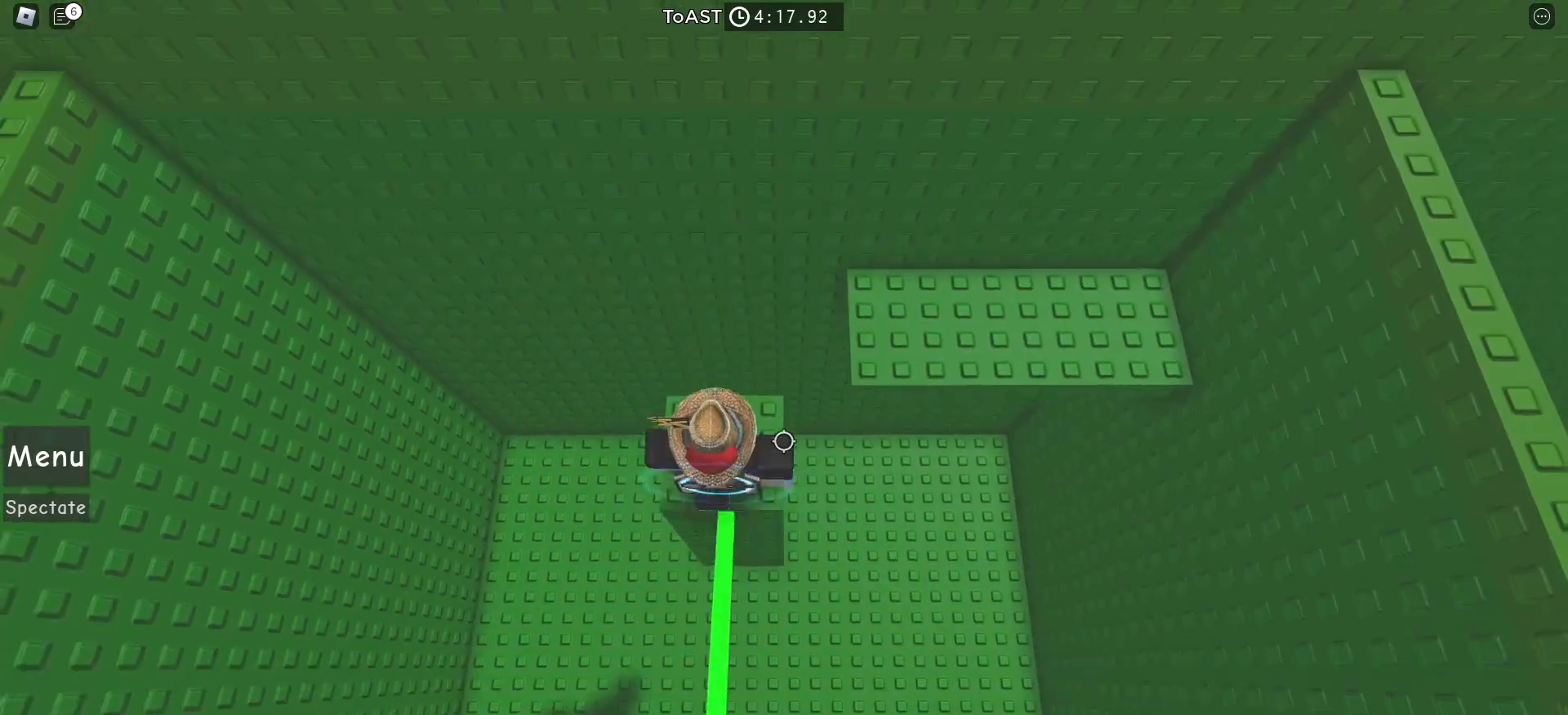
{"keys": ["d", "space"], "mouse": [], "events": [[17, "w", "up"], [283, "d", "down"], [383, "space", "down"]]}
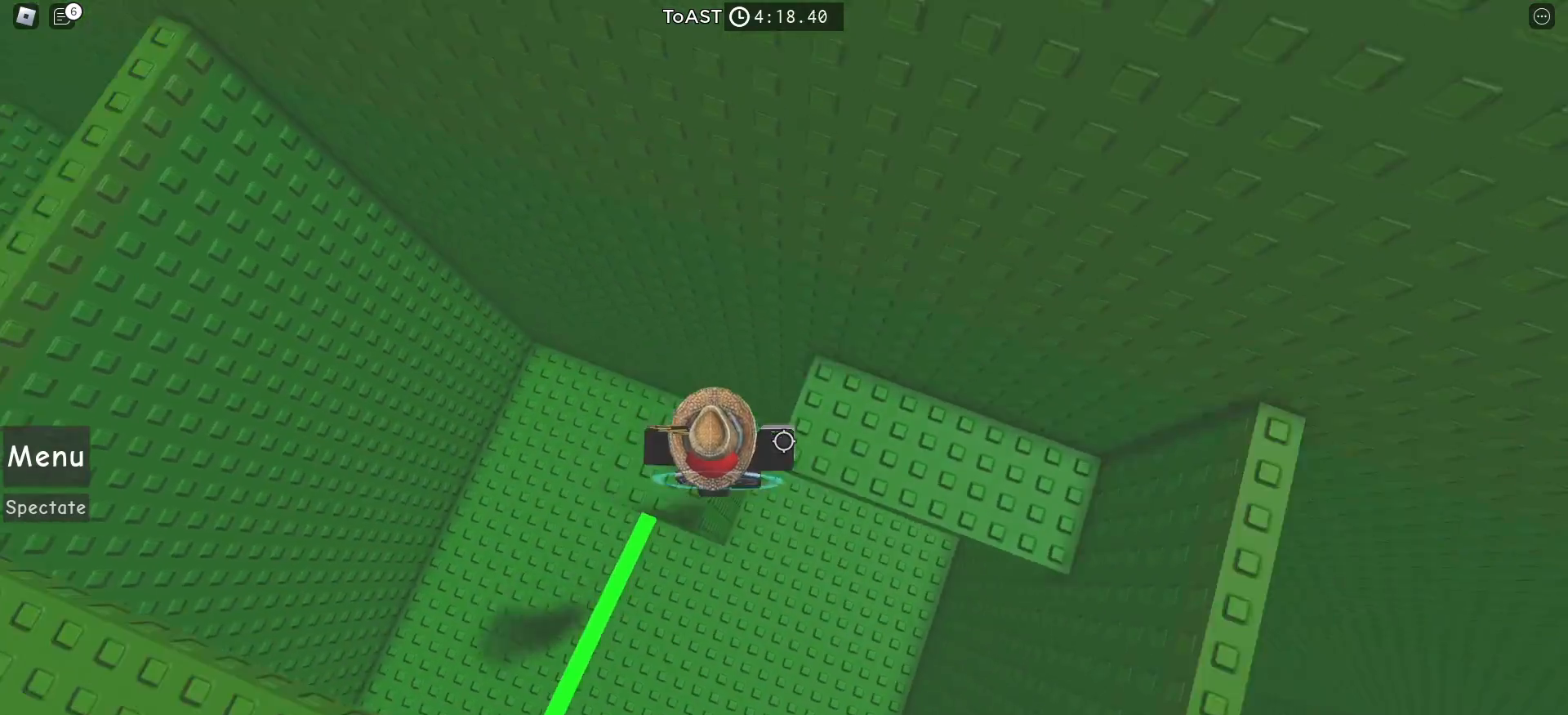
{"keys": ["w"], "mouse": [], "events": [[33, "space", "up"], [150, "w", "down"], [267, "d", "up"]]}
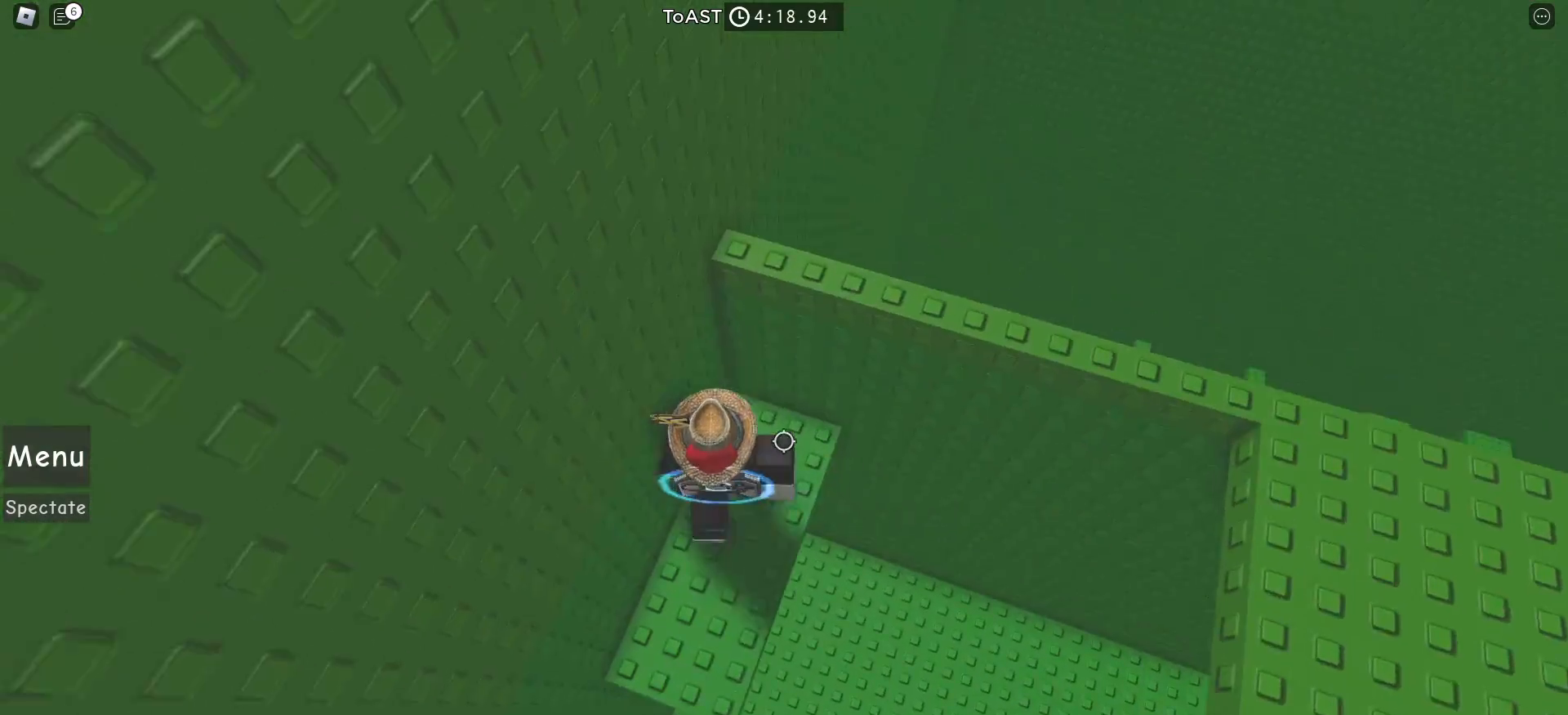
{"keys": [], "mouse": [], "events": [[17, "w", "up"]]}
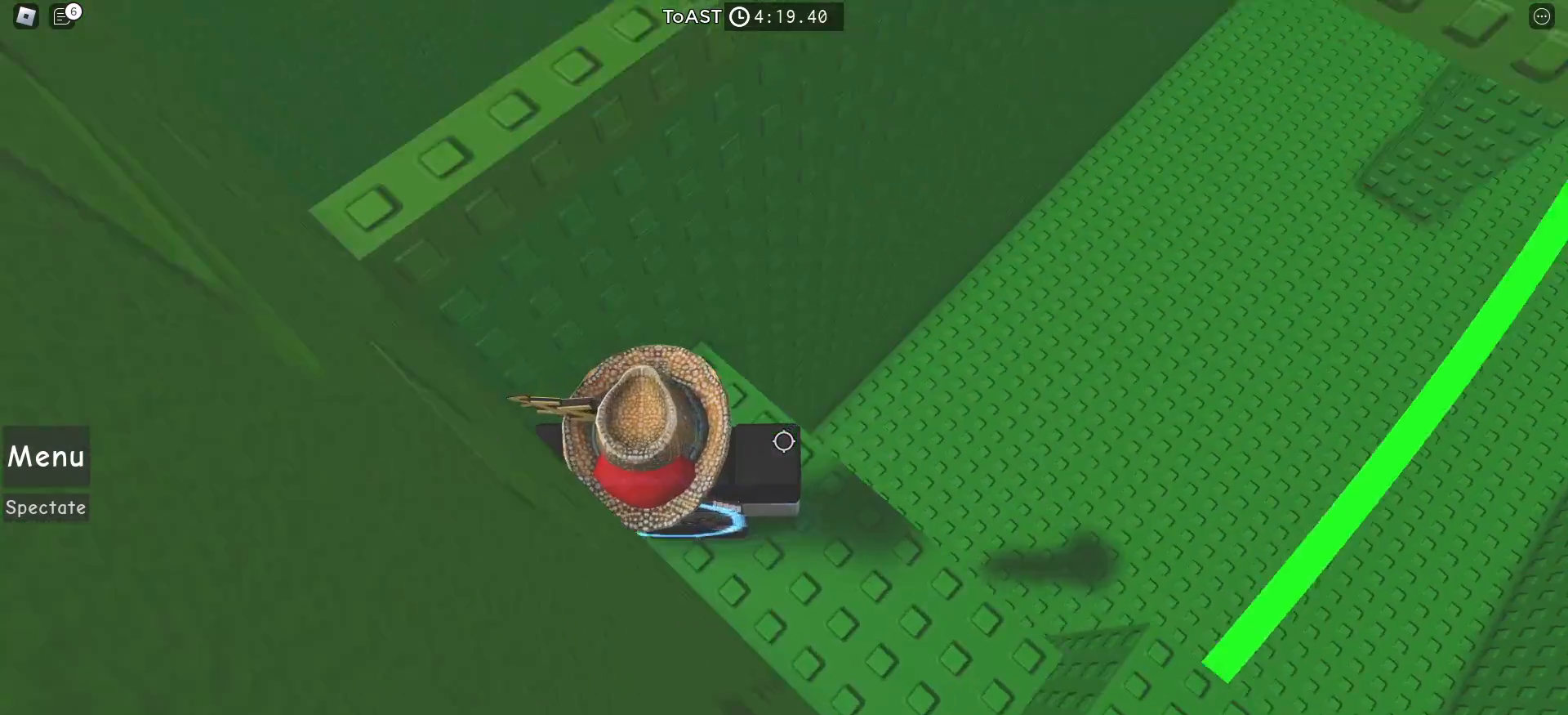
{"keys": ["w"], "mouse": [], "events": [[200, "space", "down"], [200, "w", "down"], [400, "space", "up"]]}
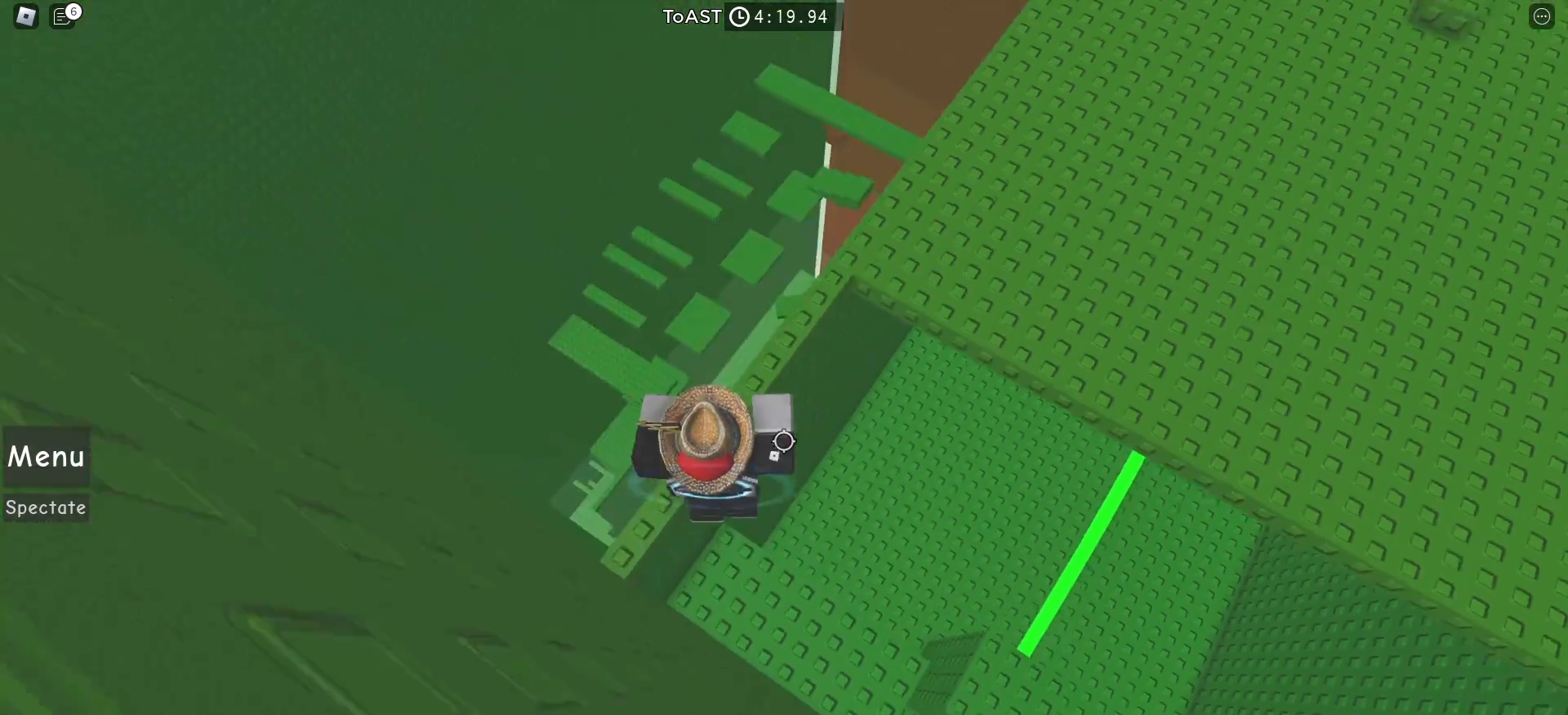
{"keys": ["w"], "mouse": [], "events": []}
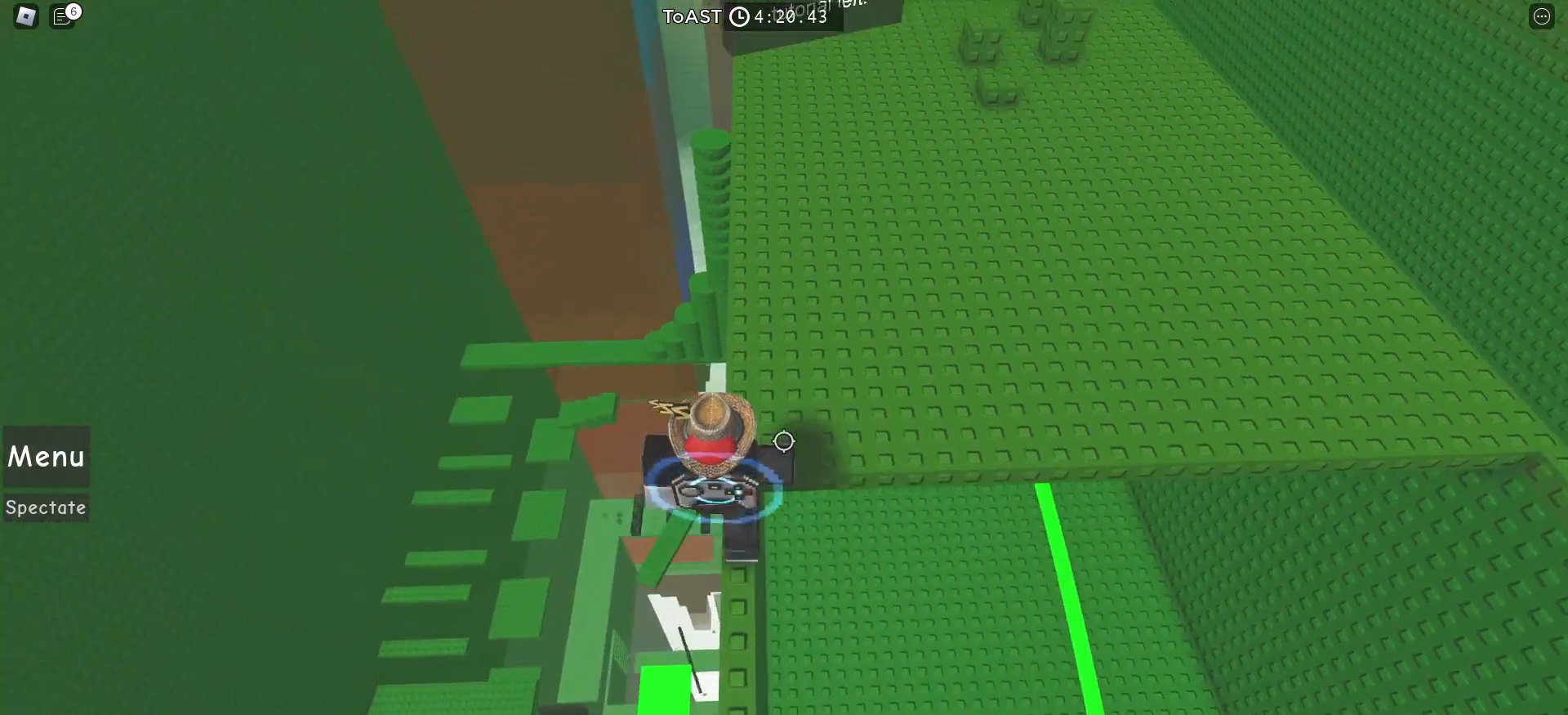
{"keys": ["w"], "mouse": [], "events": []}
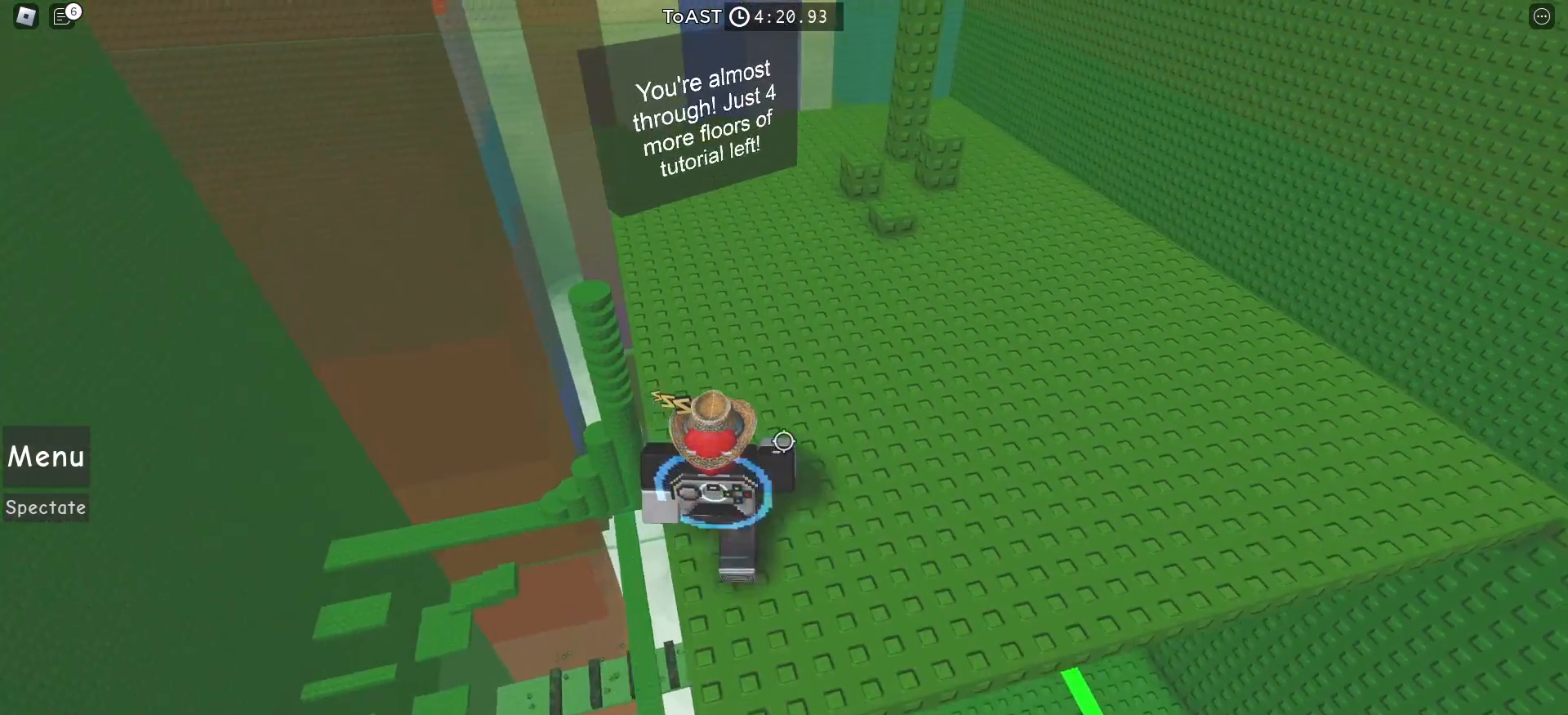
{"keys": ["w"], "mouse": [], "events": []}
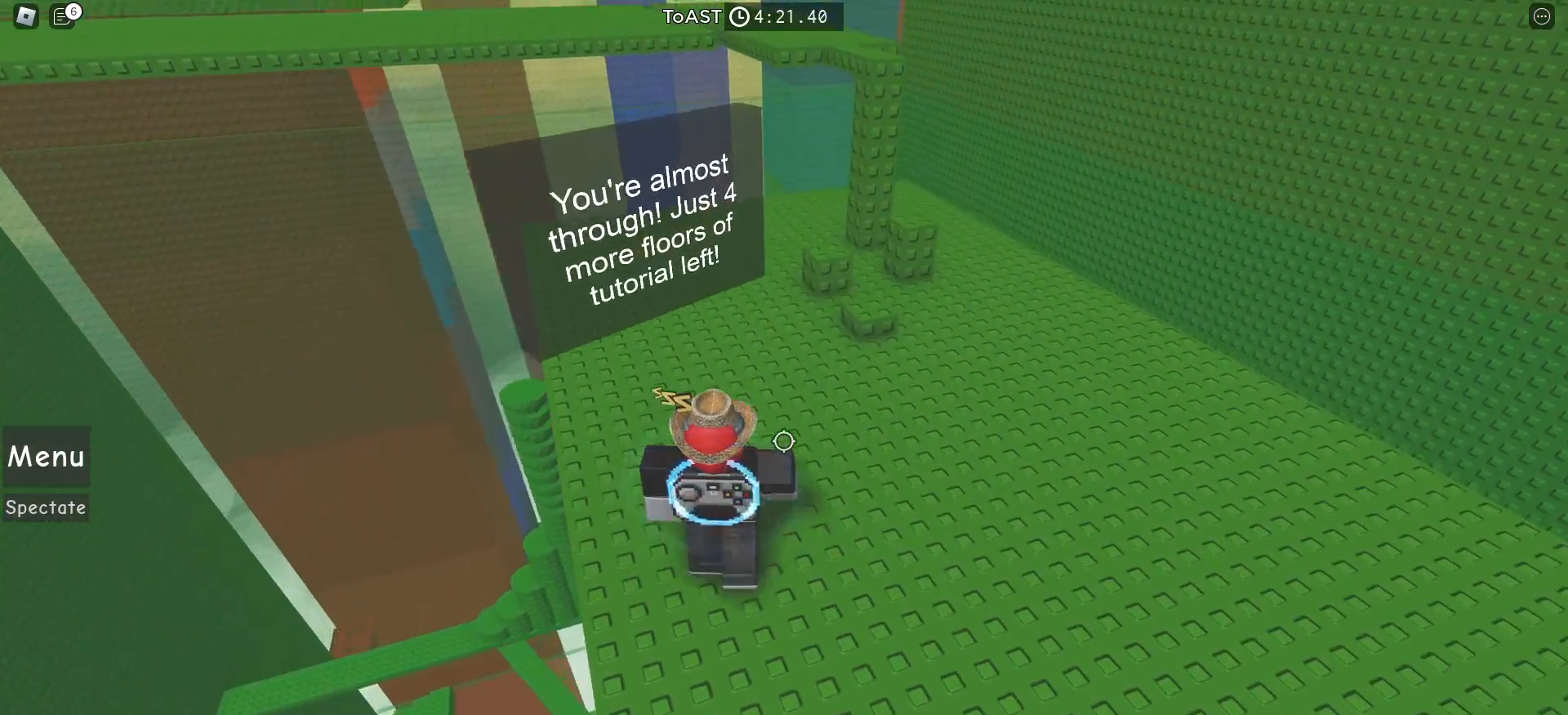
{"keys": ["d", "w"], "mouse": [], "events": [[200, "d", "down"]]}
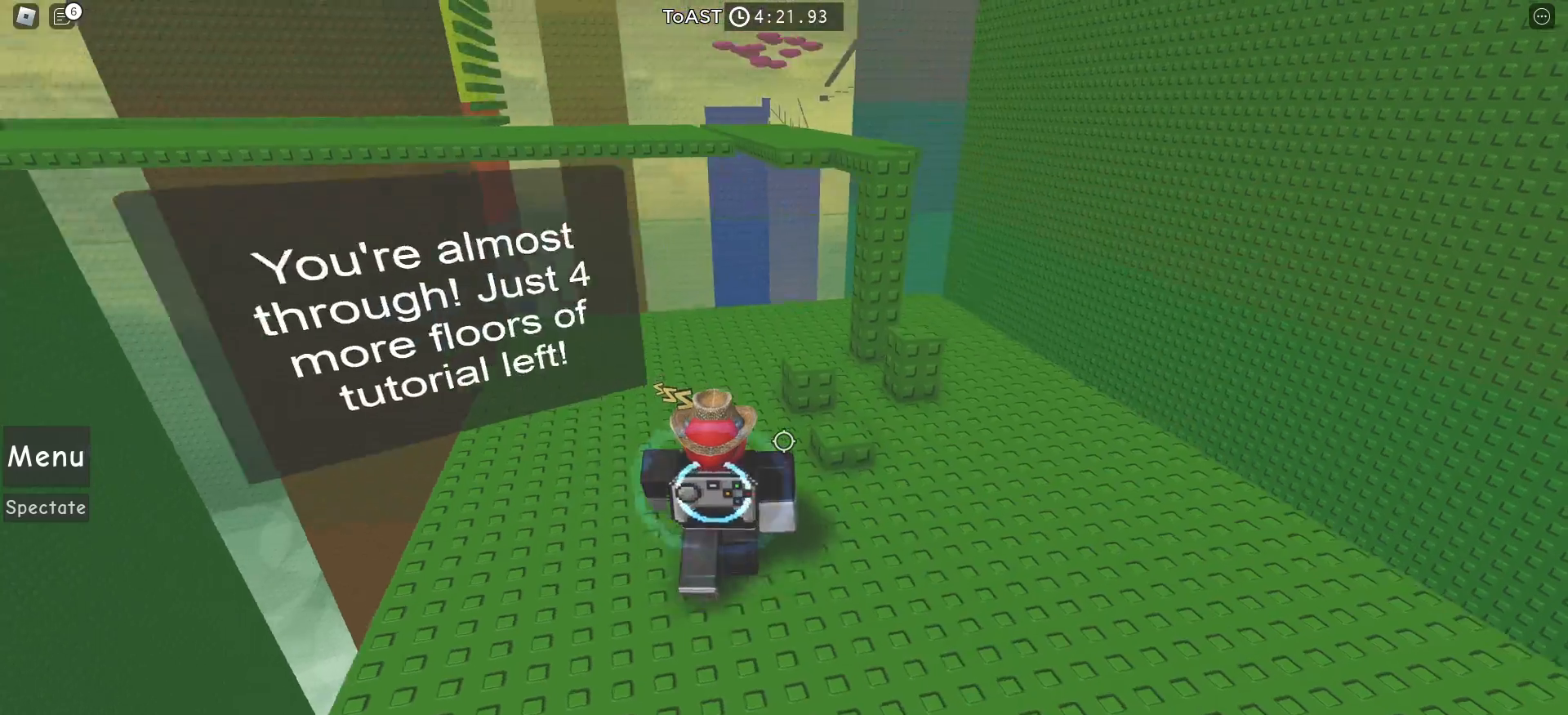
{"keys": [], "mouse": [], "events": [[33, "d", "up"], [33, "w", "up"]]}
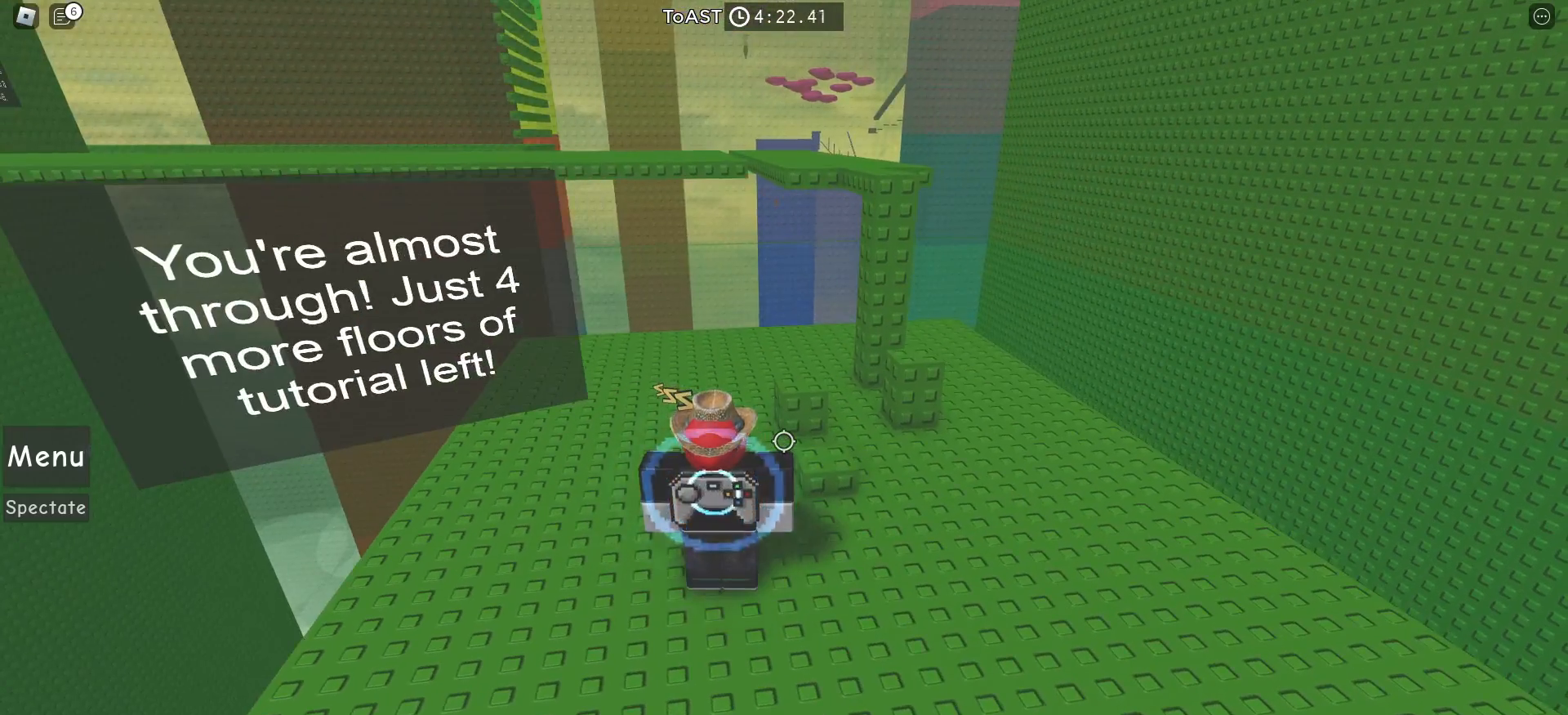
{"keys": ["d", "w"], "mouse": [], "events": [[300, "d", "down"], [317, "w", "down"]]}
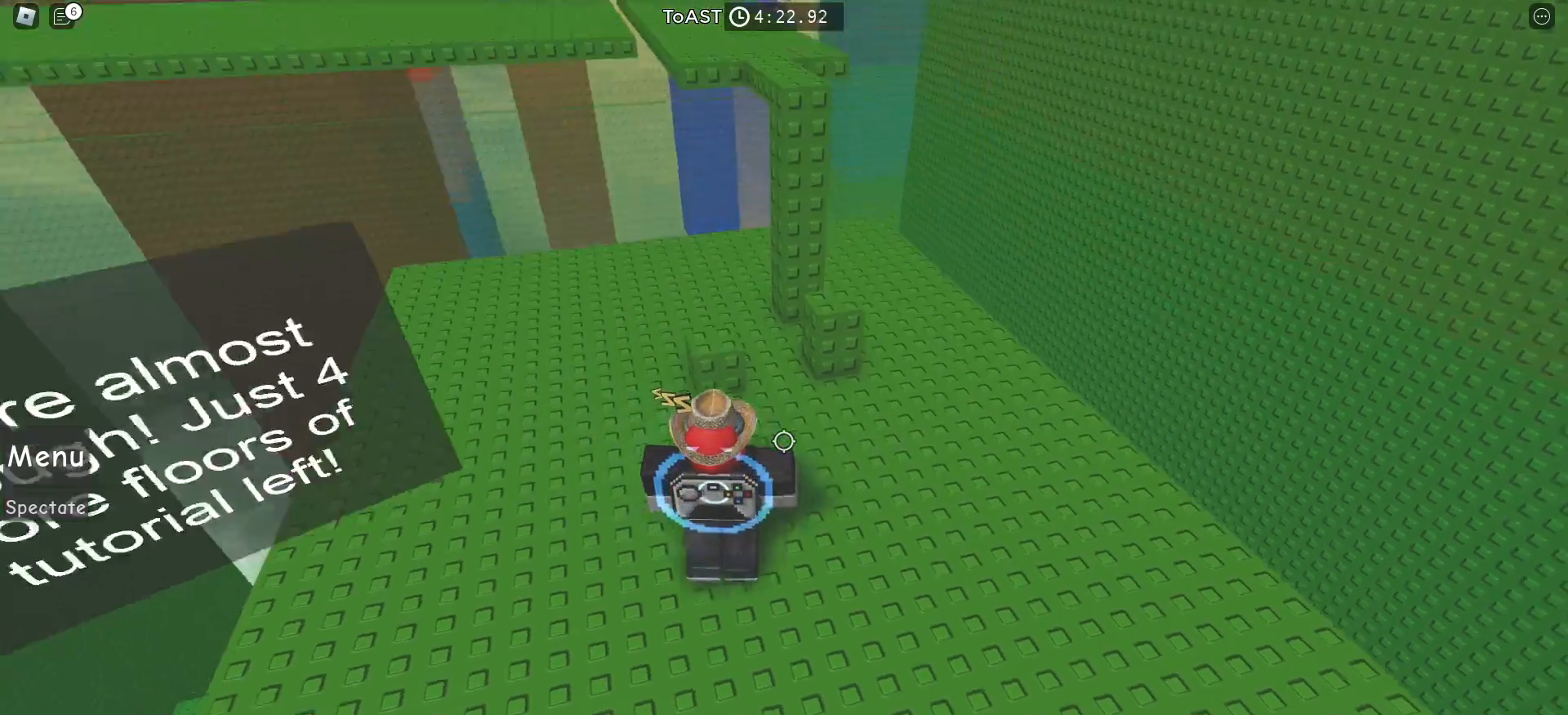
{"keys": ["w"], "mouse": [], "events": [[233, "space", "down"], [267, "d", "up"], [350, "space", "up"]]}
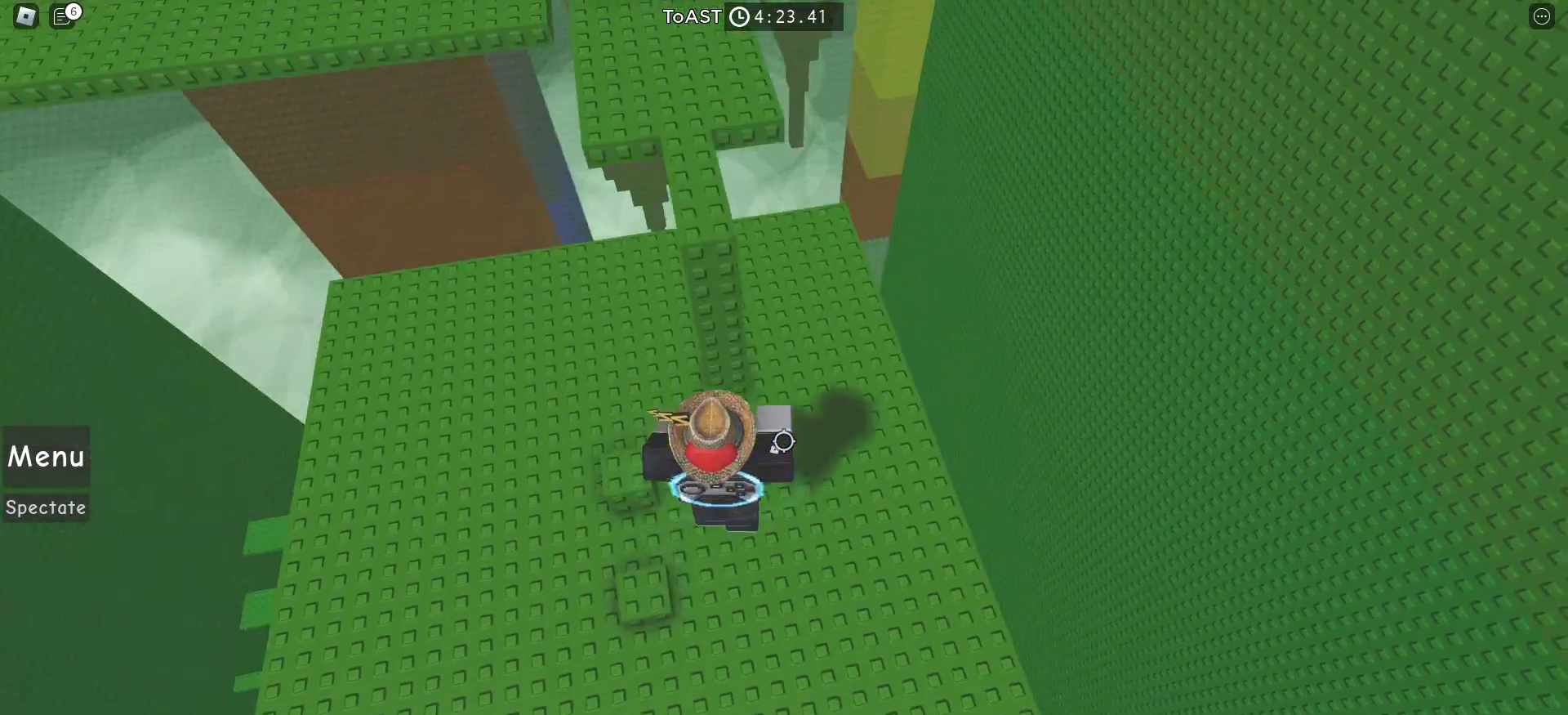
{"keys": ["space", "w"], "mouse": [], "events": [[183, "w", "up"], [450, "w", "down"], [467, "space", "down"]]}
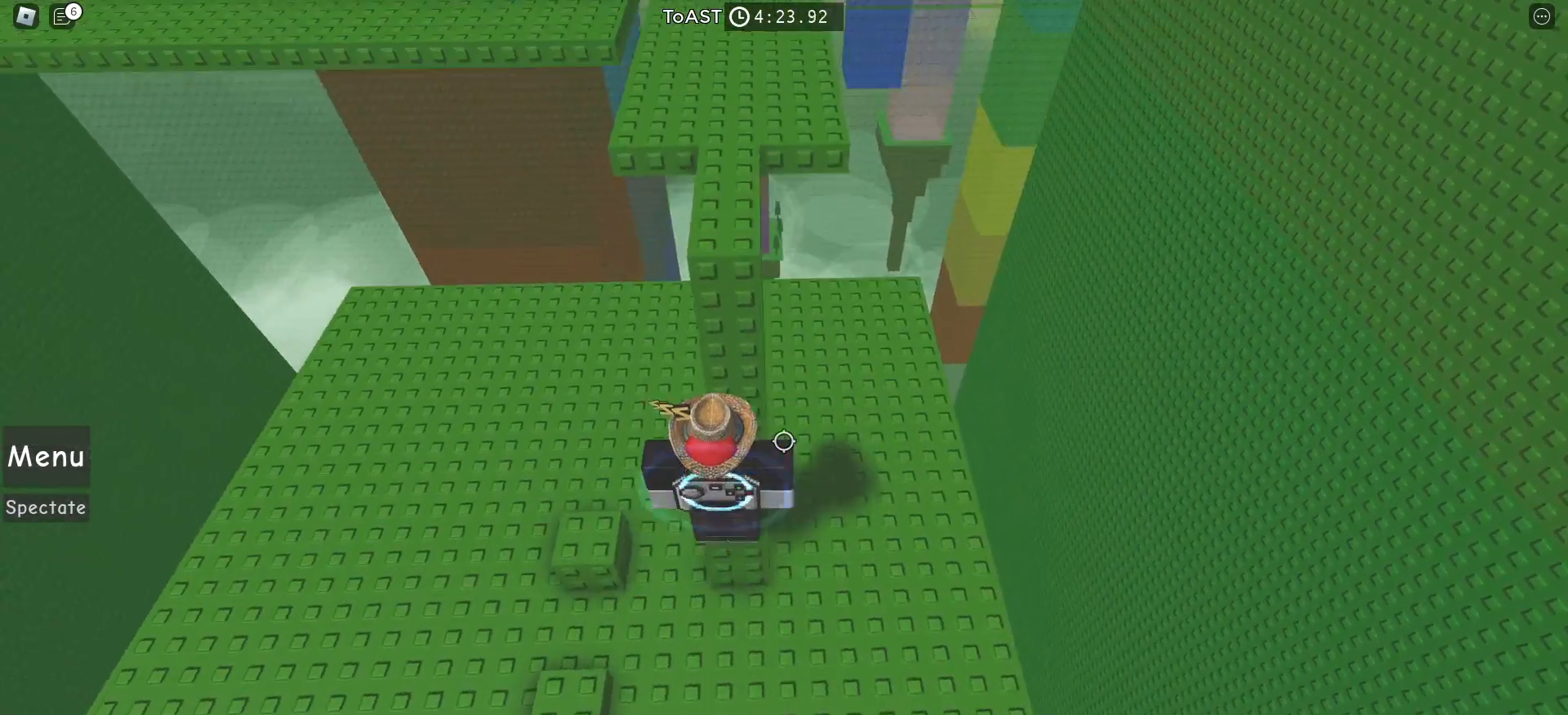
{"keys": ["w"], "mouse": [], "events": [[133, "space", "up"]]}
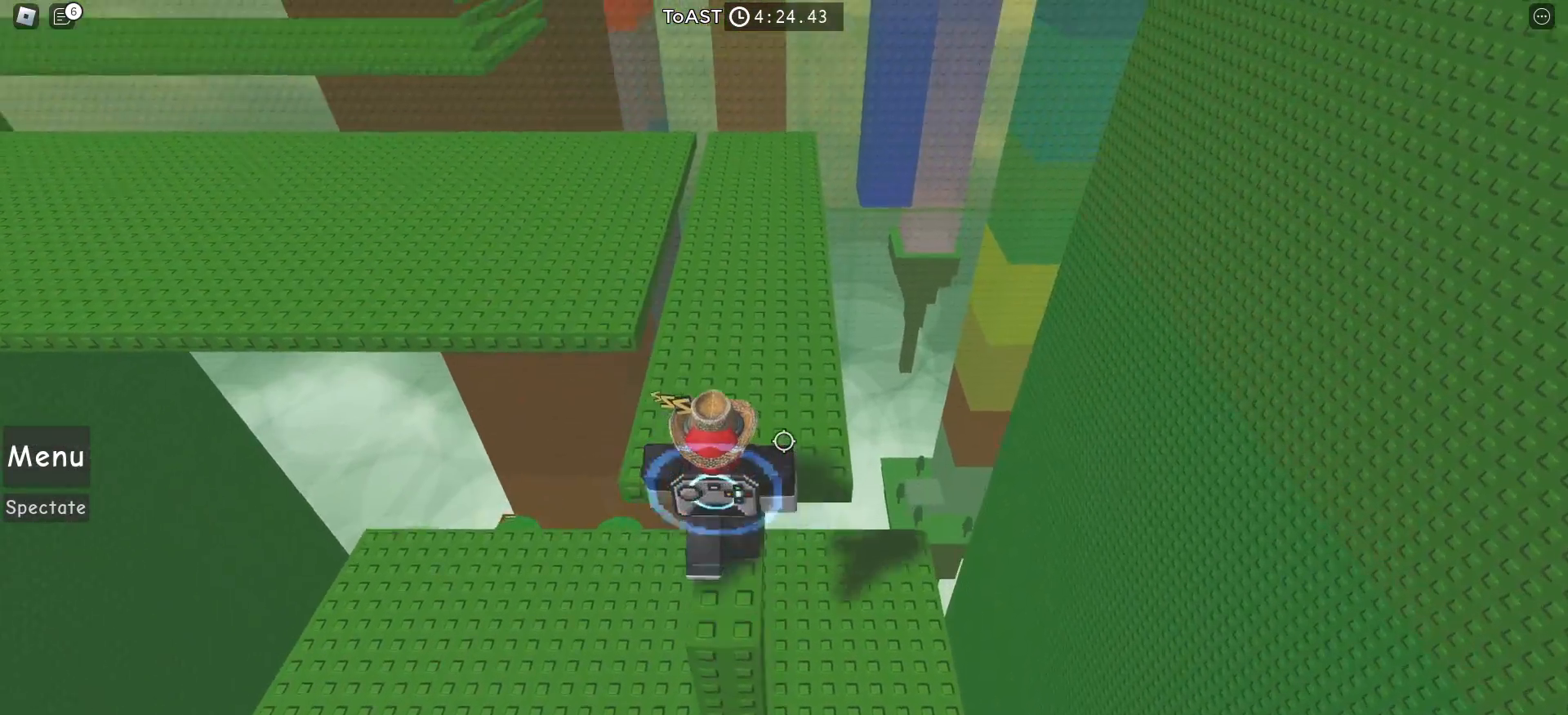
{"keys": ["w"], "mouse": [], "events": []}
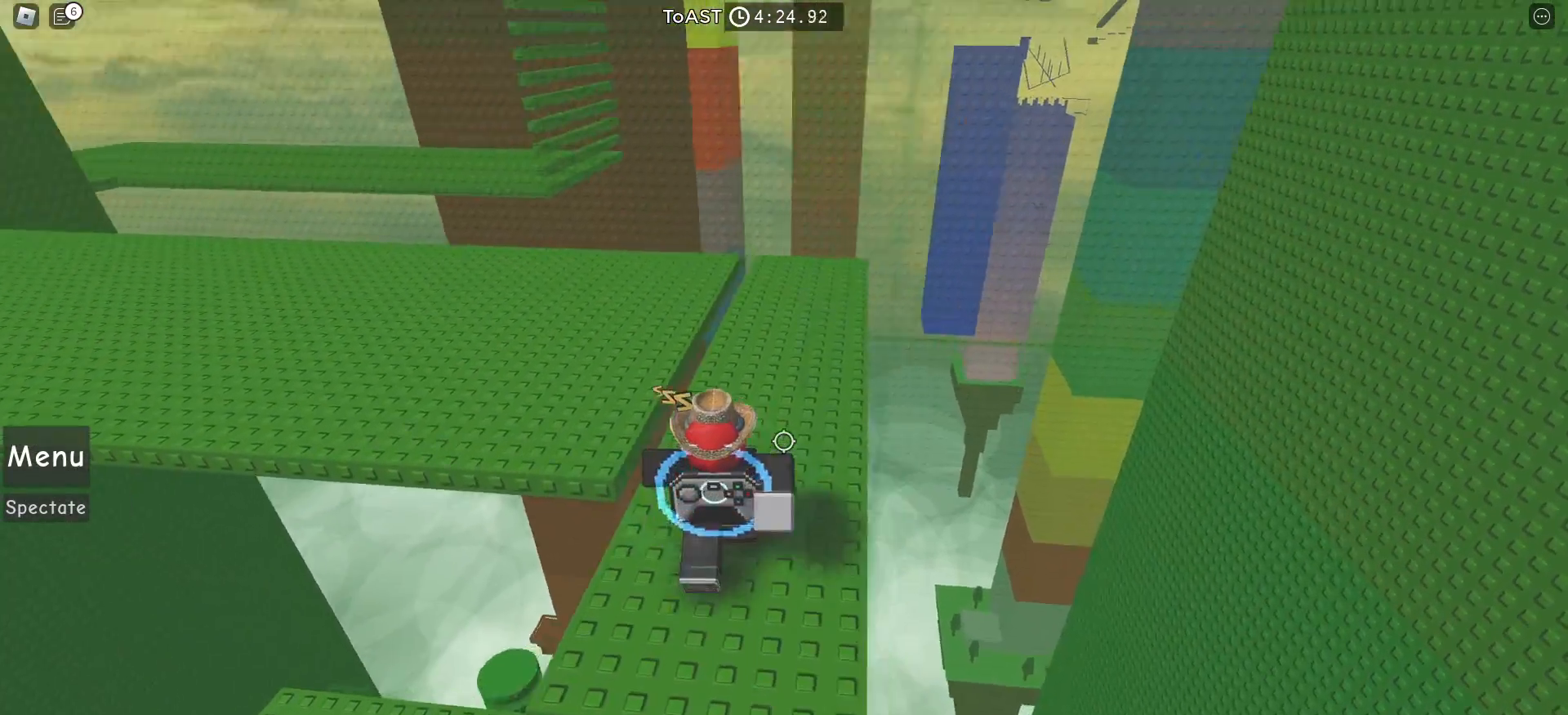
{"keys": ["w"], "mouse": [], "events": []}
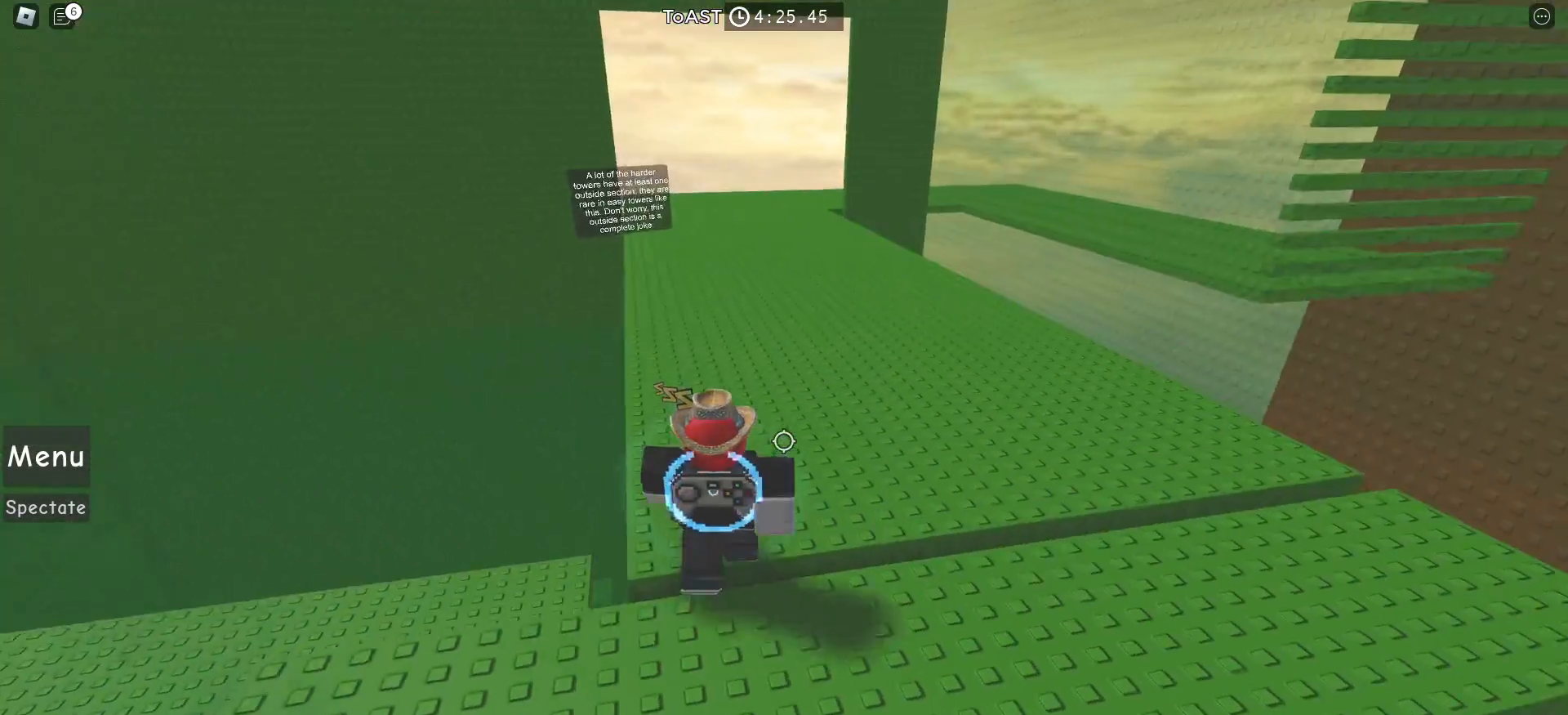
{"keys": ["w"], "mouse": [], "events": []}
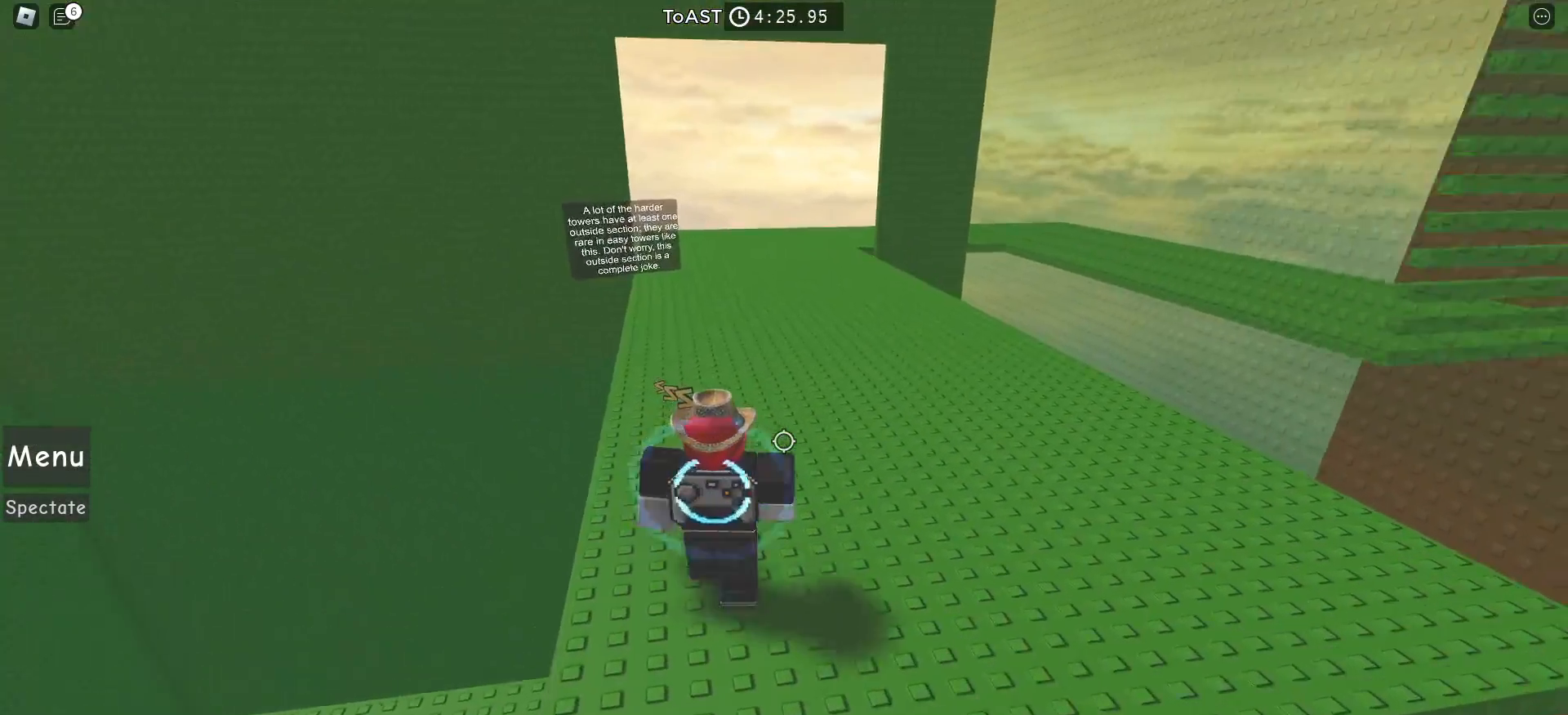
{"keys": ["w"], "mouse": [], "events": []}
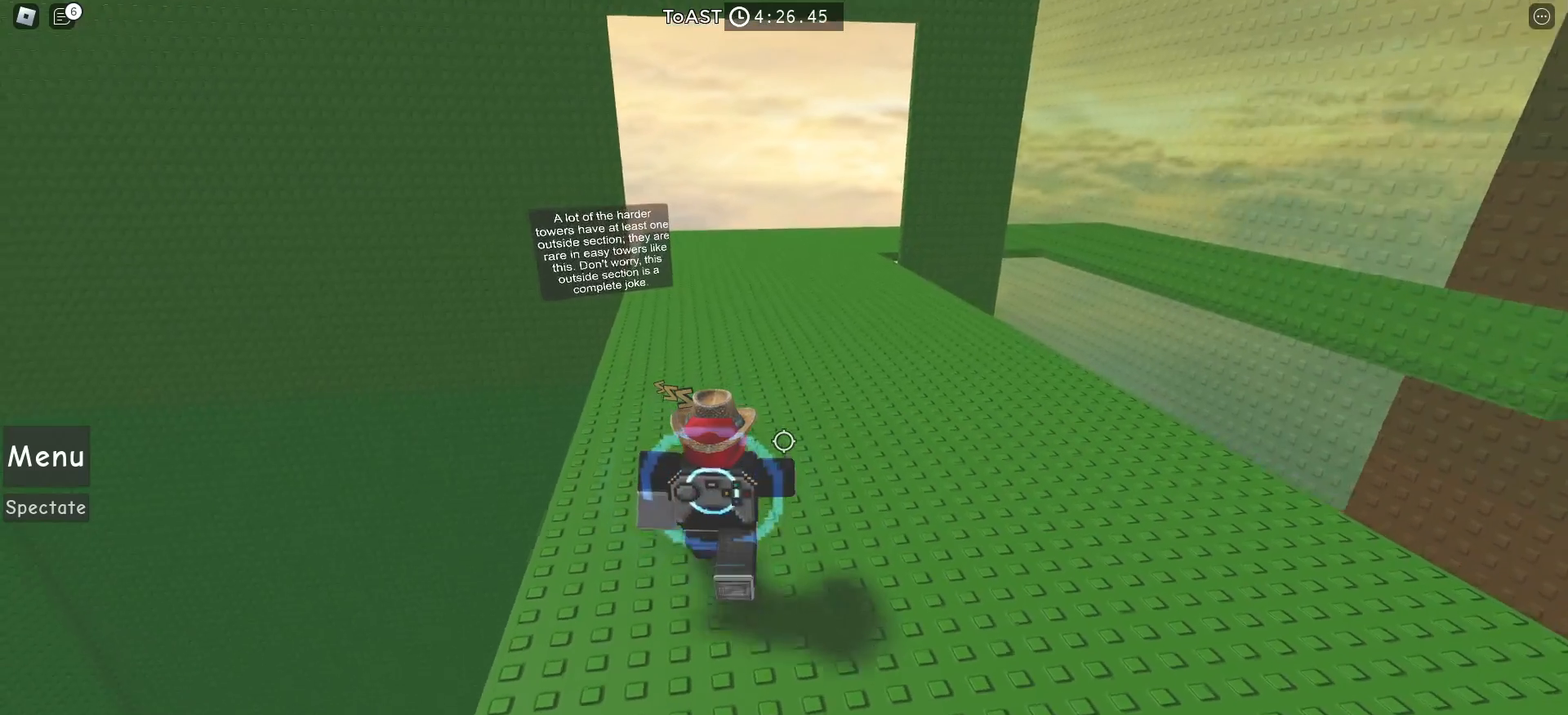
{"keys": ["w"], "mouse": [], "events": []}
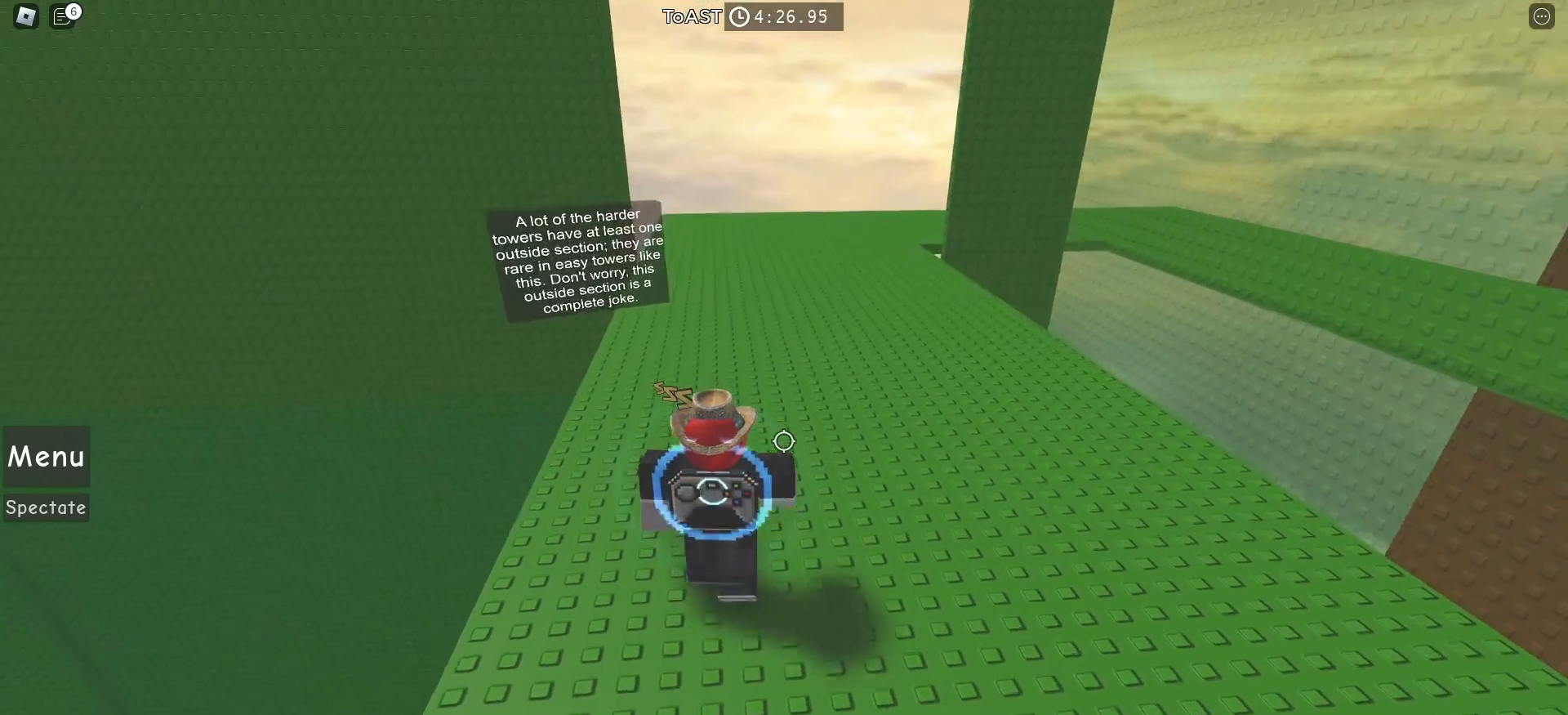
{"keys": ["w"], "mouse": [], "events": [[233, "d", "down"], [350, "d", "up"]]}
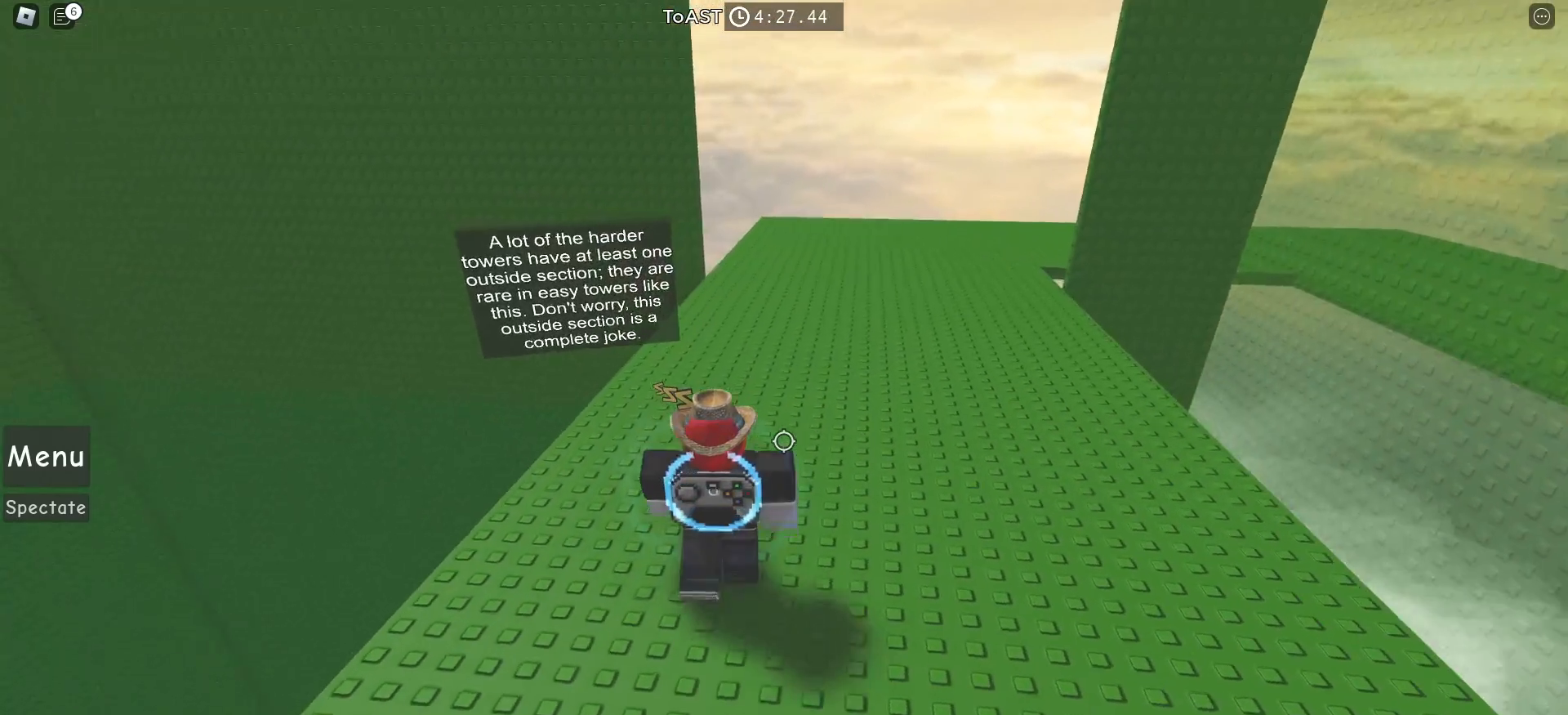
{"keys": [], "mouse": [], "events": [[233, "w", "up"]]}
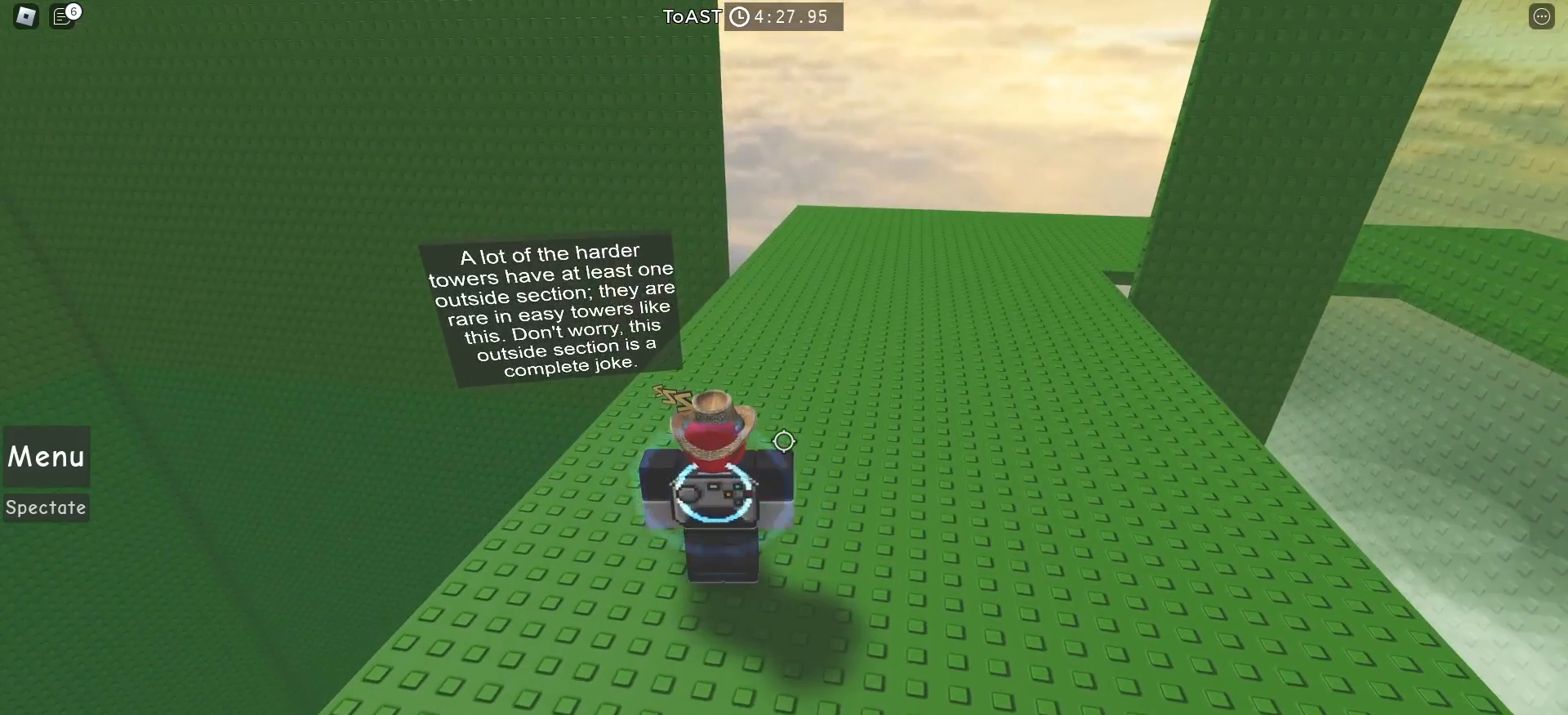
{"keys": [], "mouse": [], "events": []}